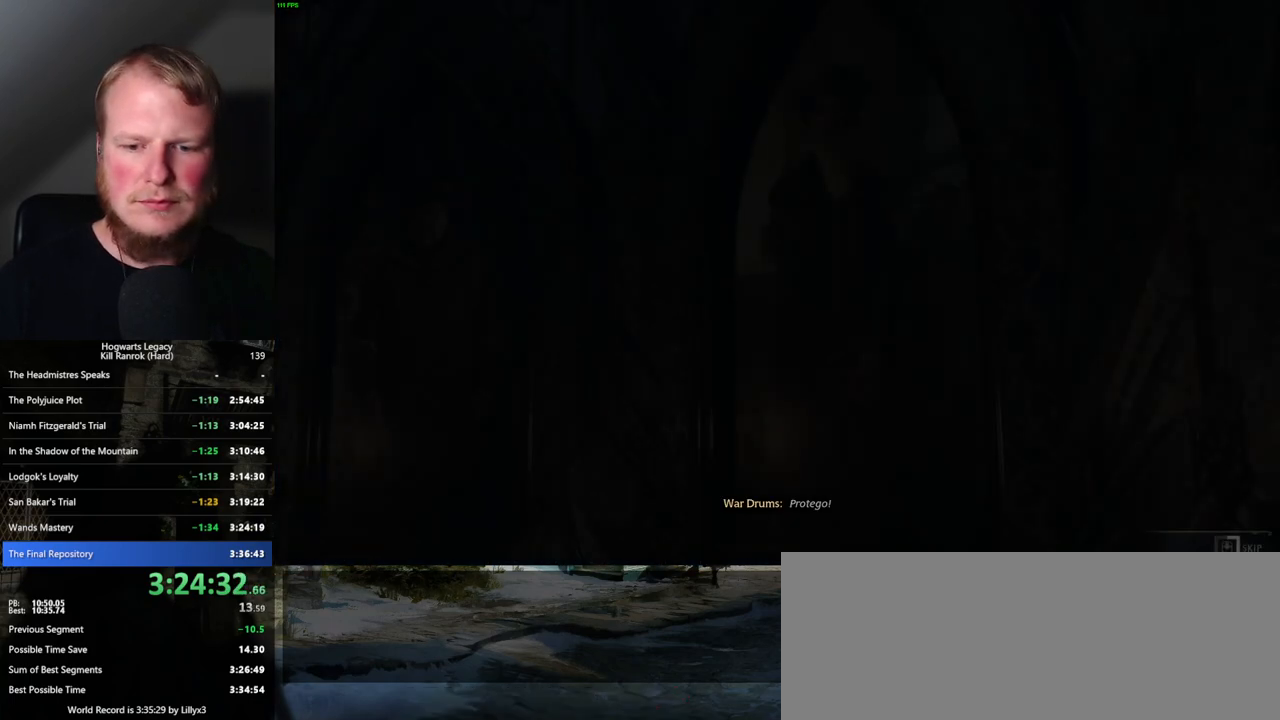
Gameplay with keyboard and mouse; each line is a JSON object with the keys and mouse buttons held at the frame after it. "events" lists presses ("down") and releases ("up") of ".", "/", "0", "1", "2", "3", "4", "5", "6", "7", "8", "9", "a", "alt_l", "alt_r", "b", "backslash", "backspace", "c", "caps_lock", "comma", "ctrl_l", "ctrl_r", "d", "e", "equals", "escape", "f", "f1", "f10", "f11", "f12", "f2", "f3", "f4", "f5", "f6", "f7", "f8", "f9", "g", "h", "i", "j", "k", "l", "lbracket", "m", "minus", "n", "o", "p", "q", "quote", "r", "rbracket", "return", "s", "semicolon", "shift_l", "shift_r", "space", "super_l", "super_r", "t", "tab", "tilde", "u", "v", "w", "x", "y", "z", "mouse_left", "mouse_wheel", "mouse_right", "mouse_mb4" and "mouse_mb5" between this image and that frame as [ms after this image, input, new state], when the widget could be followed in between. "mouse_left", "mouse_wheel", "mouse_right", "mouse_mb4", "mouse_mb5" = the "left", "wheel", "right", "mb4", "mb5" buttons of the "mouse" list. No other keys are recorded. "wheel" means that the mouse wheel is clicked or scrolled. Mouse movement is not recorded.
{"keys": ["q"], "mouse": [], "events": []}
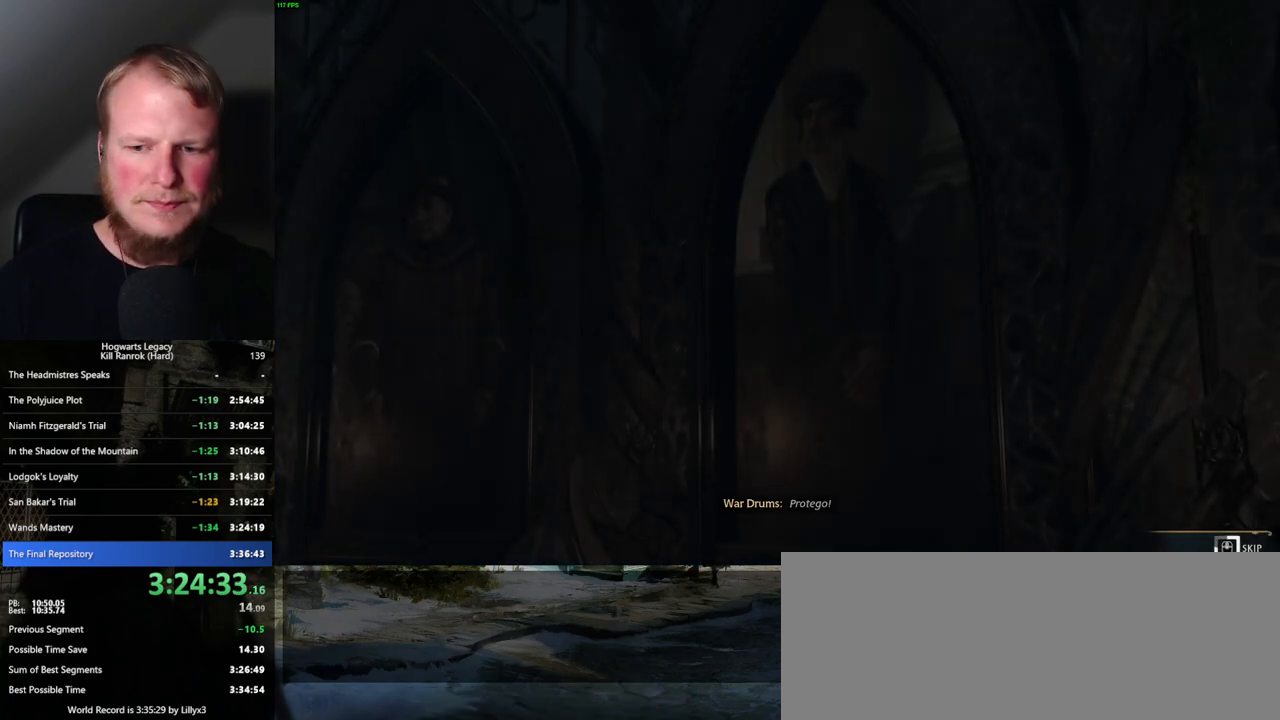
{"keys": ["q"], "mouse": [], "events": []}
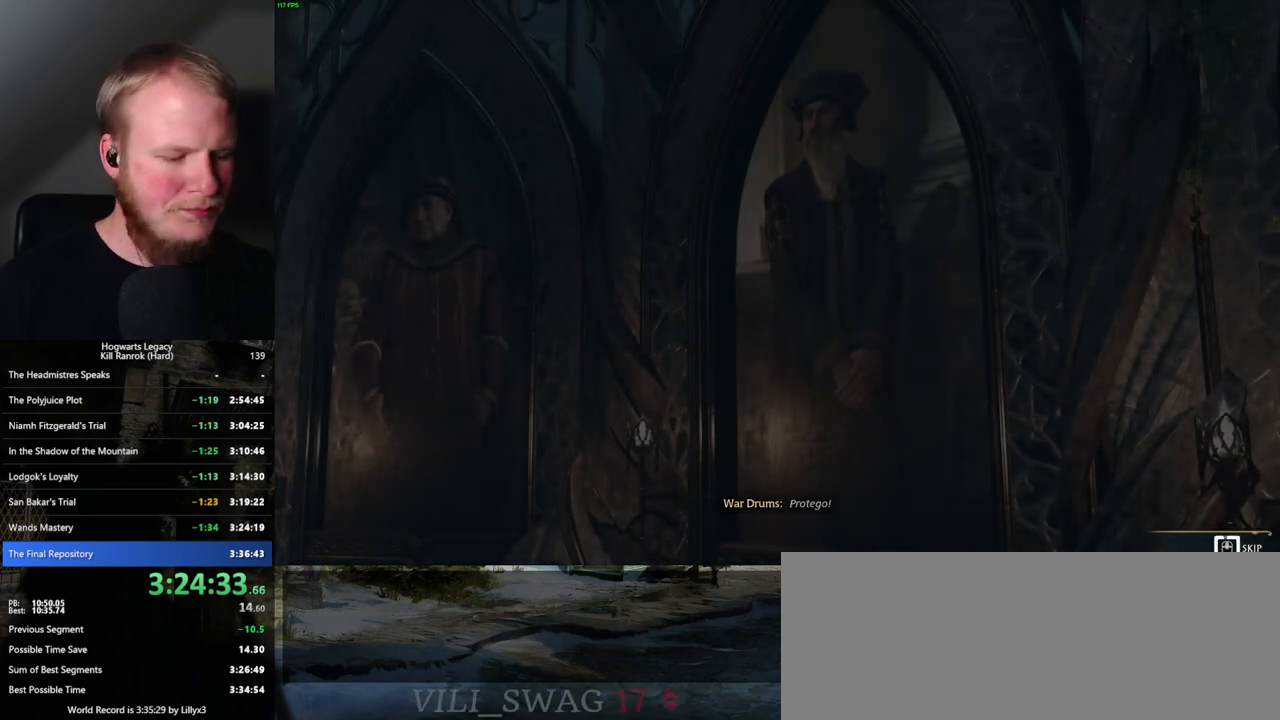
{"keys": ["q"], "mouse": [], "events": []}
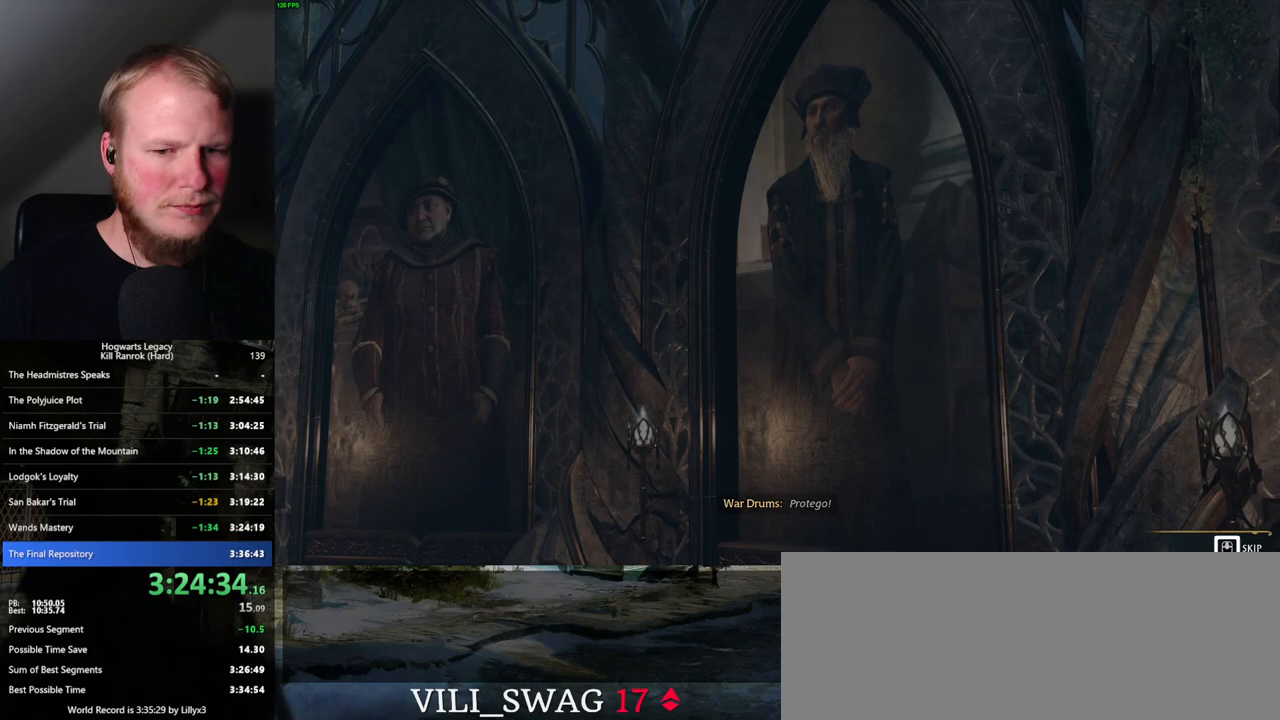
{"keys": [], "mouse": [], "events": [[500, "q", "up"]]}
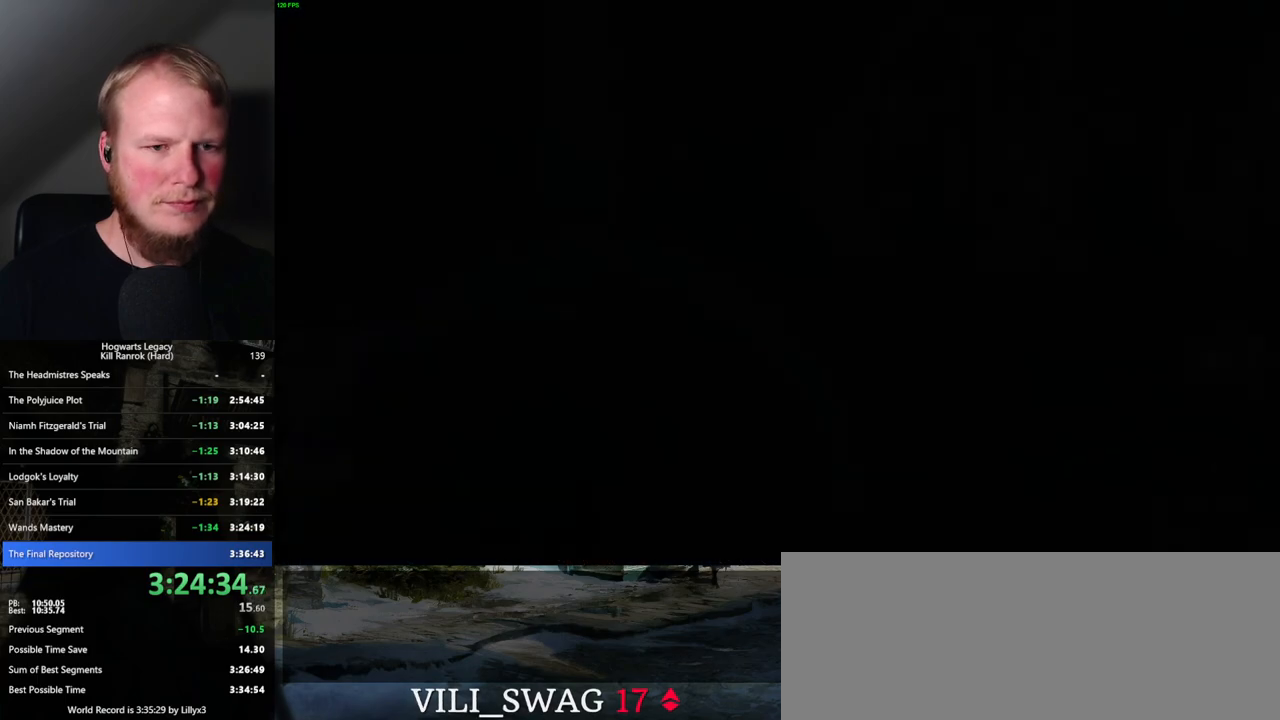
{"keys": ["d", "w"], "mouse": [], "events": [[434, "d", "down"], [484, "w", "down"]]}
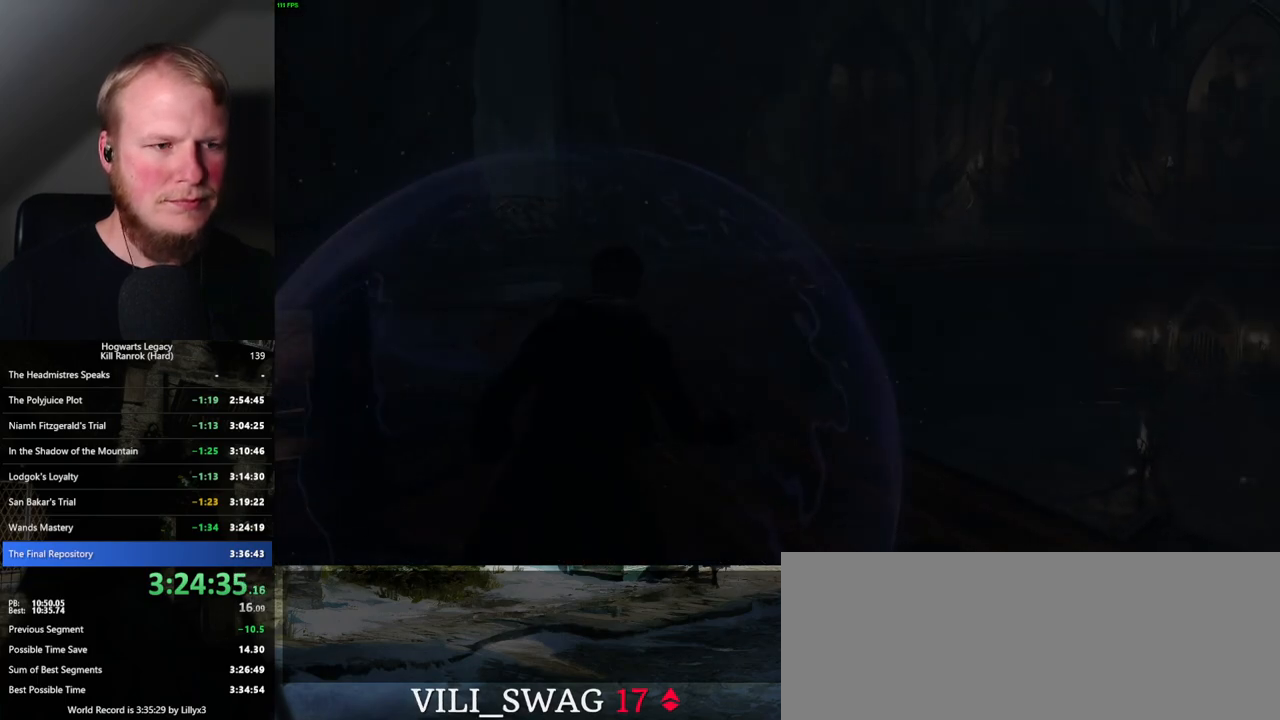
{"keys": ["w"], "mouse": [], "events": [[67, "space", "down"], [84, "d", "up"], [250, "space", "up"]]}
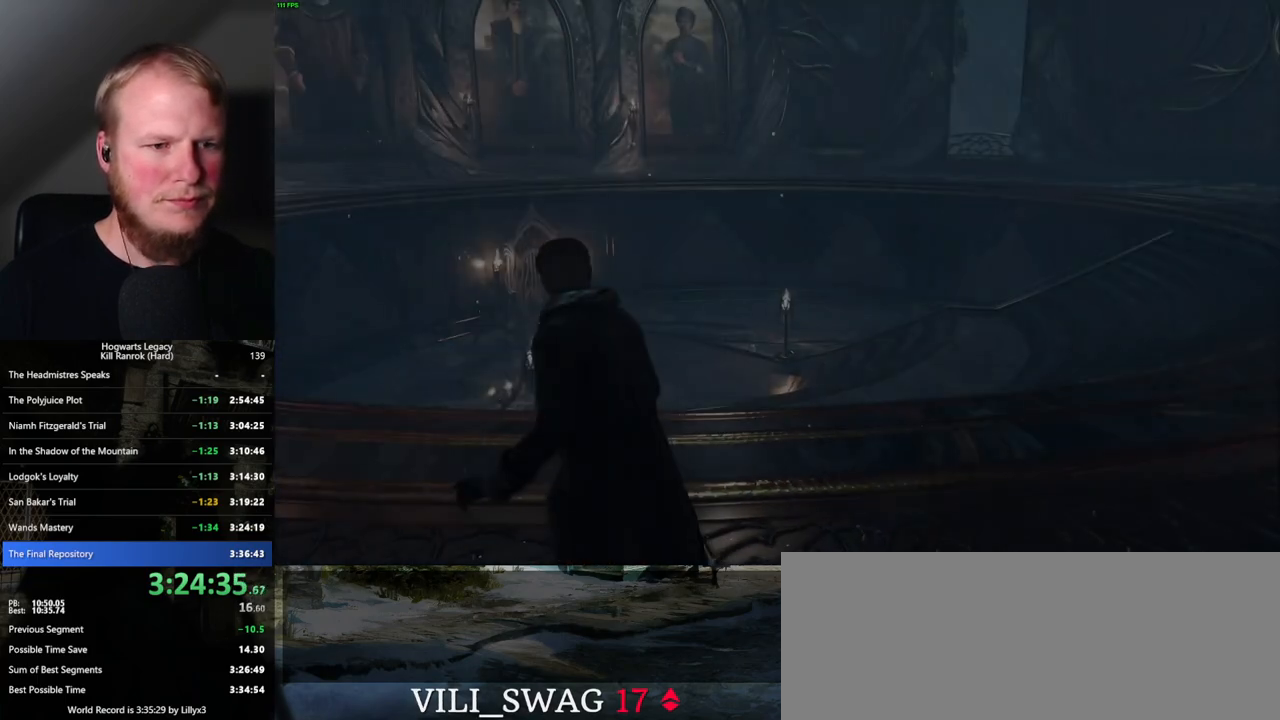
{"keys": ["t", "w"], "mouse": [], "events": [[217, "t", "down"]]}
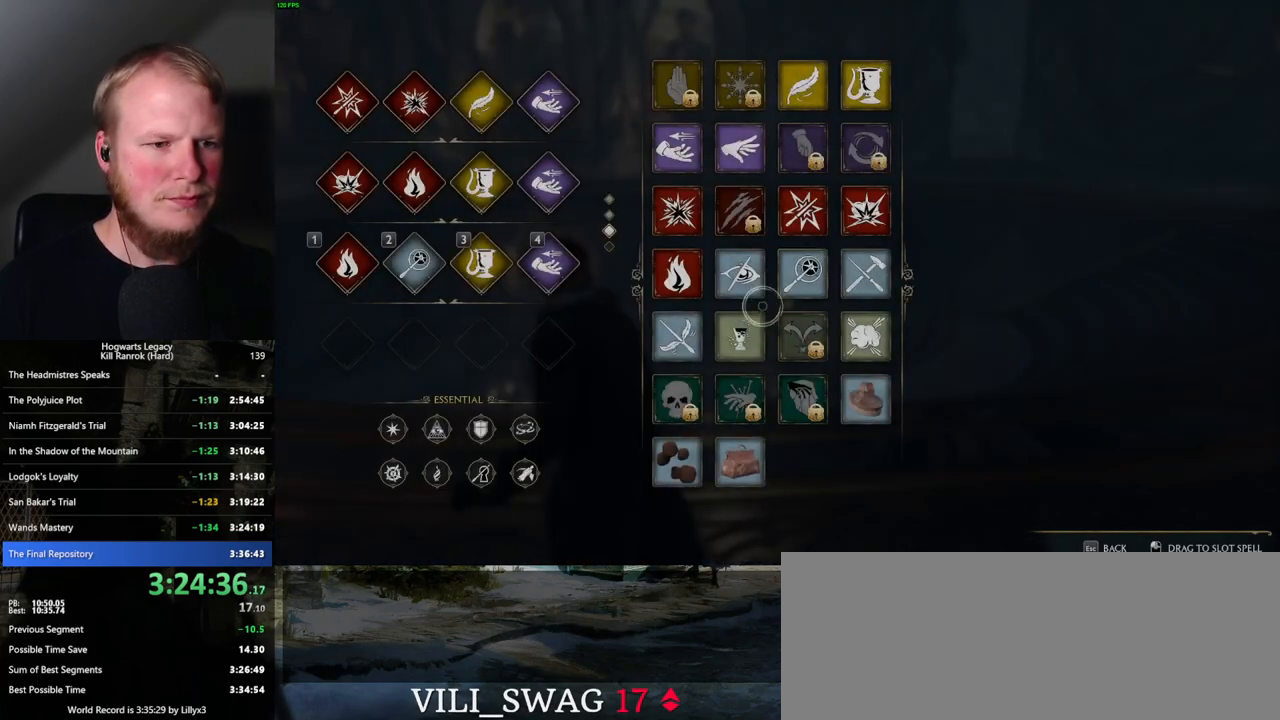
{"keys": ["t"], "mouse": [], "events": [[100, "t", "up"], [134, "t", "down"], [167, "t", "up"], [450, "t", "down"], [467, "w", "up"]]}
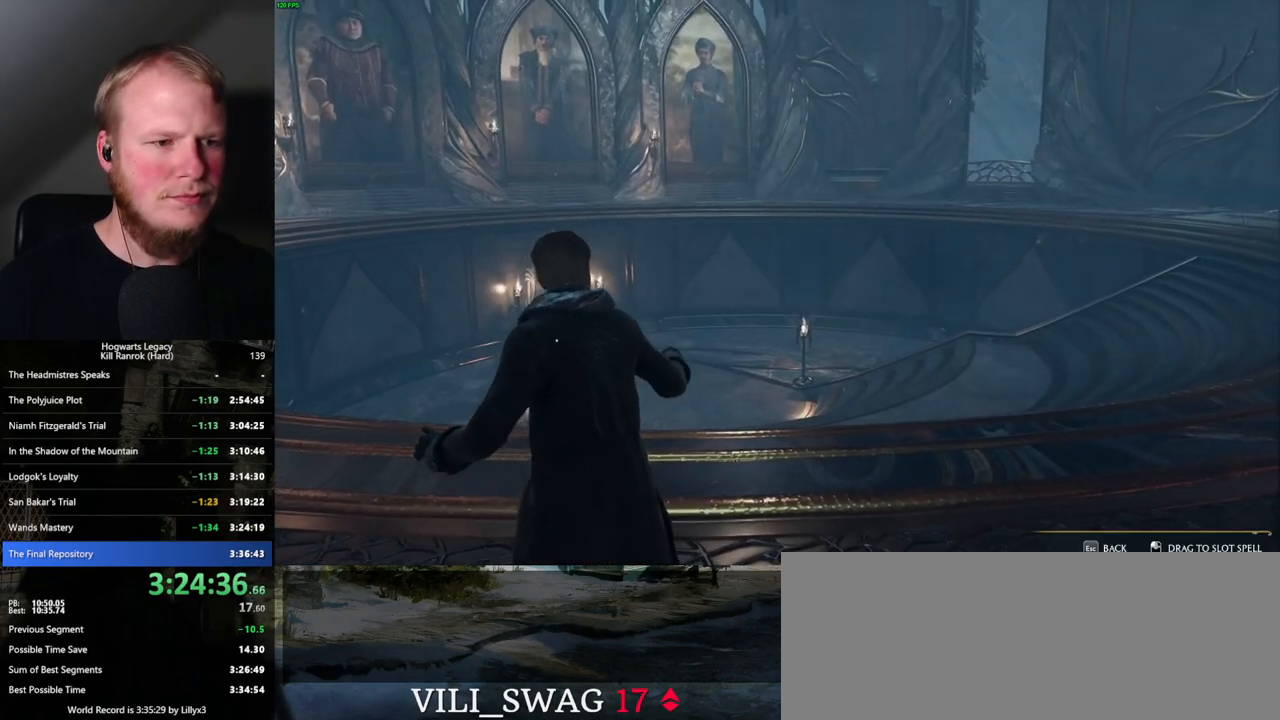
{"keys": ["t"], "mouse": ["left"], "events": [[467, "mouse_left", "down"]]}
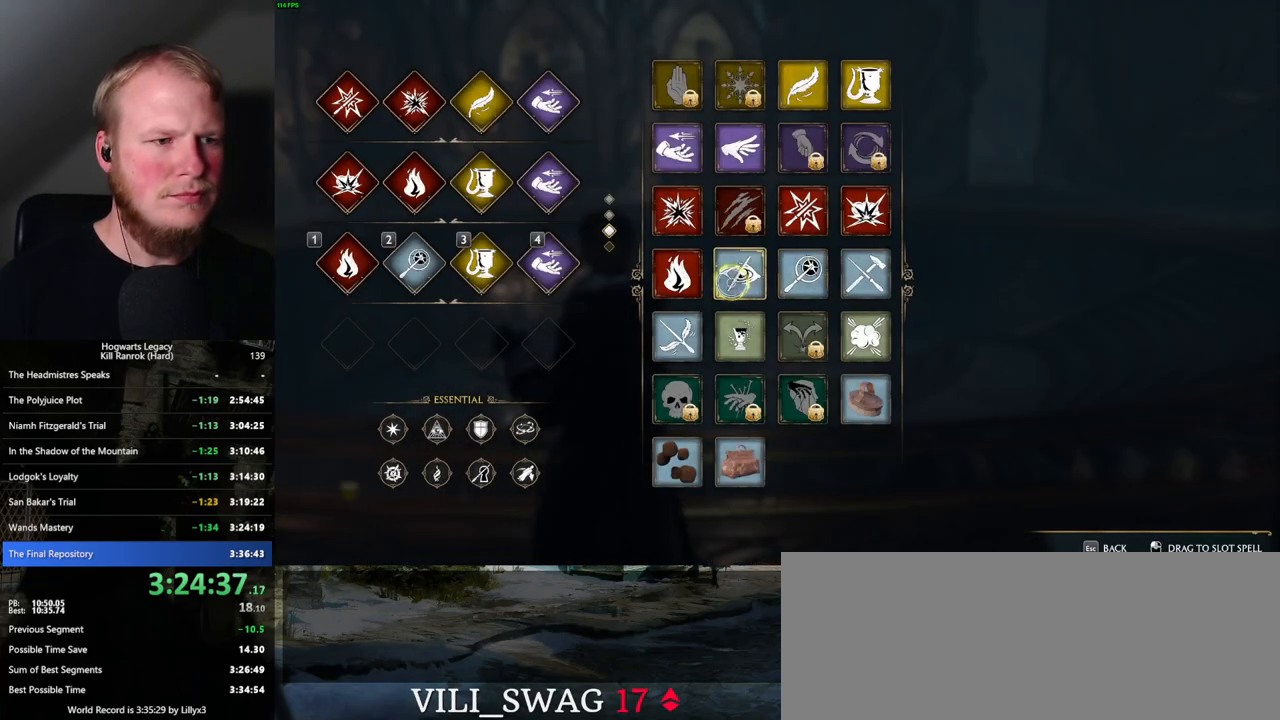
{"keys": ["t"], "mouse": ["left"], "events": []}
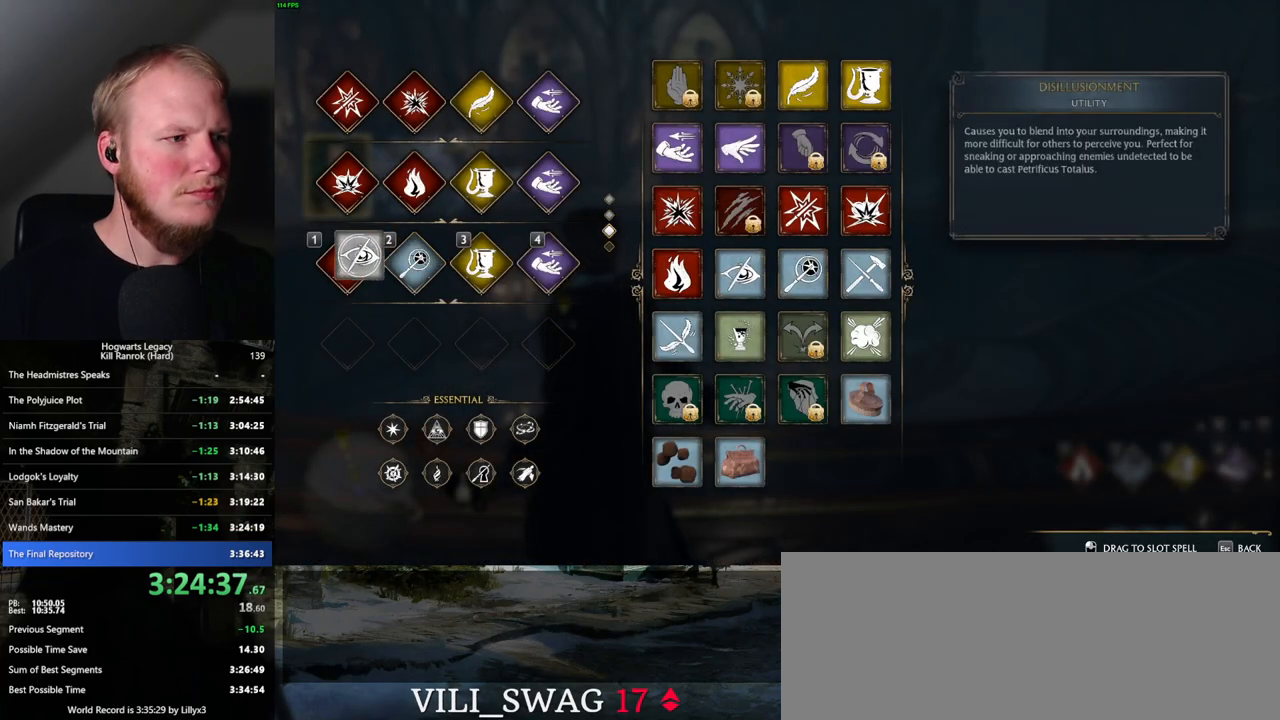
{"keys": ["w"], "mouse": [], "events": [[67, "mouse_left", "up"], [134, "t", "up"], [167, "w", "down"], [284, "space", "down"], [400, "space", "up"]]}
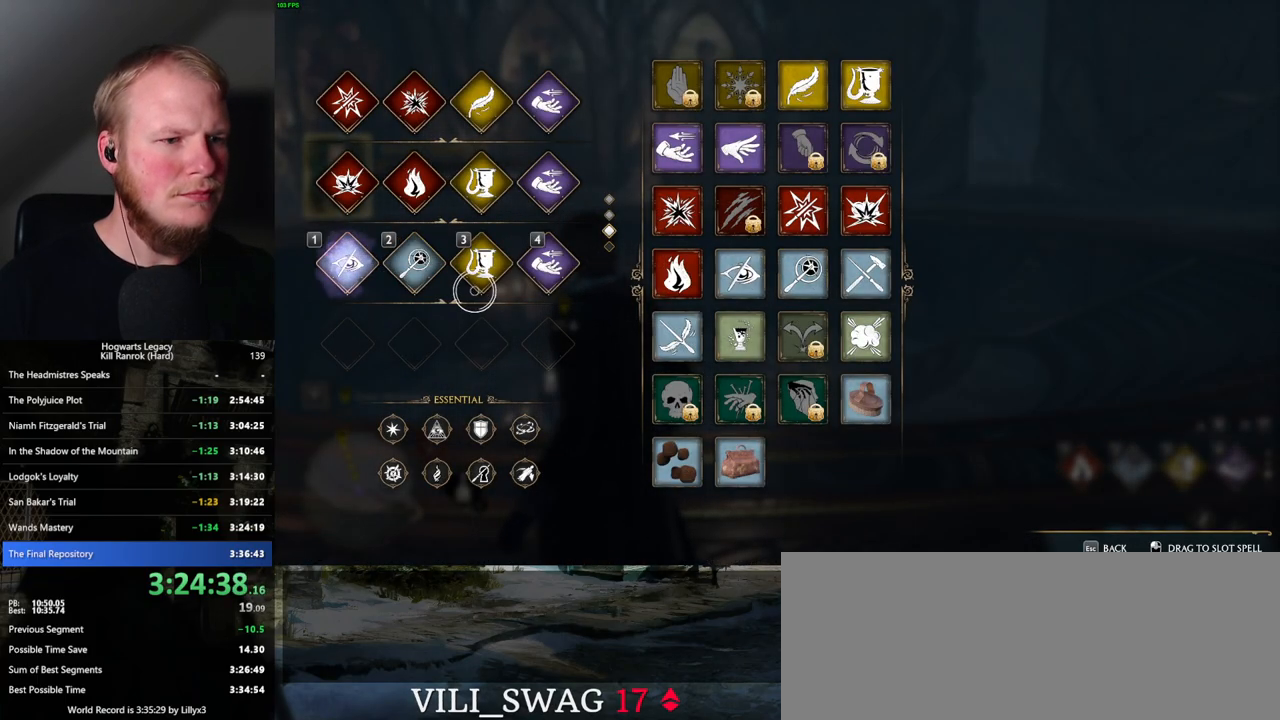
{"keys": [], "mouse": [], "events": [[17, "shift_l", "down"], [117, "shift_l", "up"], [284, "w", "up"]]}
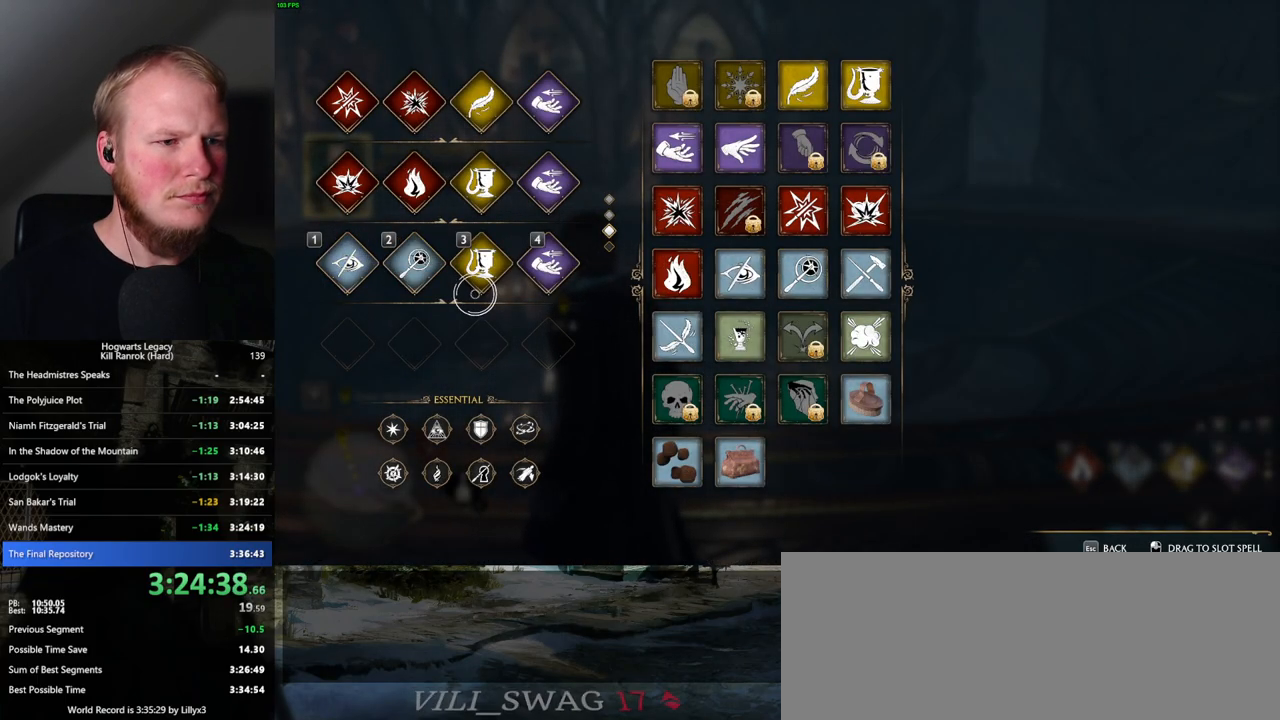
{"keys": ["w"], "mouse": [], "events": [[217, "t", "down"], [284, "t", "up"], [484, "w", "down"]]}
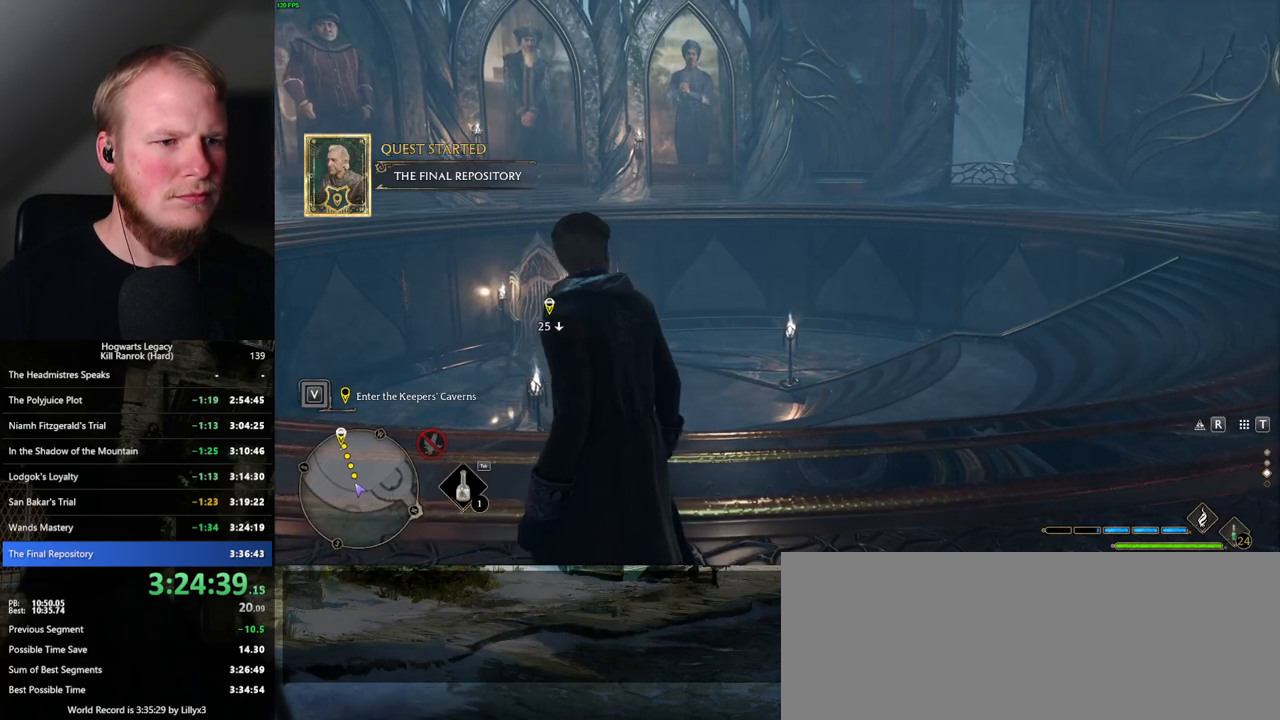
{"keys": ["w"], "mouse": [], "events": [[117, "space", "down"], [234, "space", "up"], [317, "shift_l", "down"], [417, "shift_l", "up"]]}
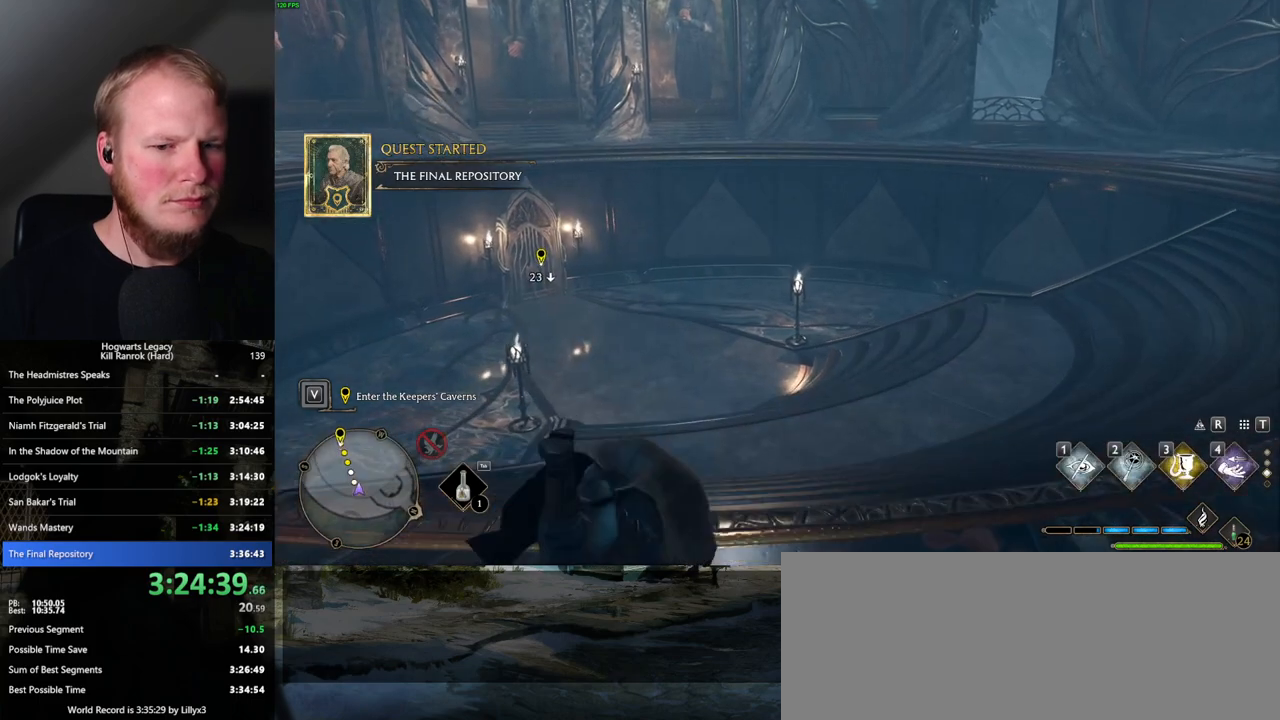
{"keys": ["w"], "mouse": [], "events": []}
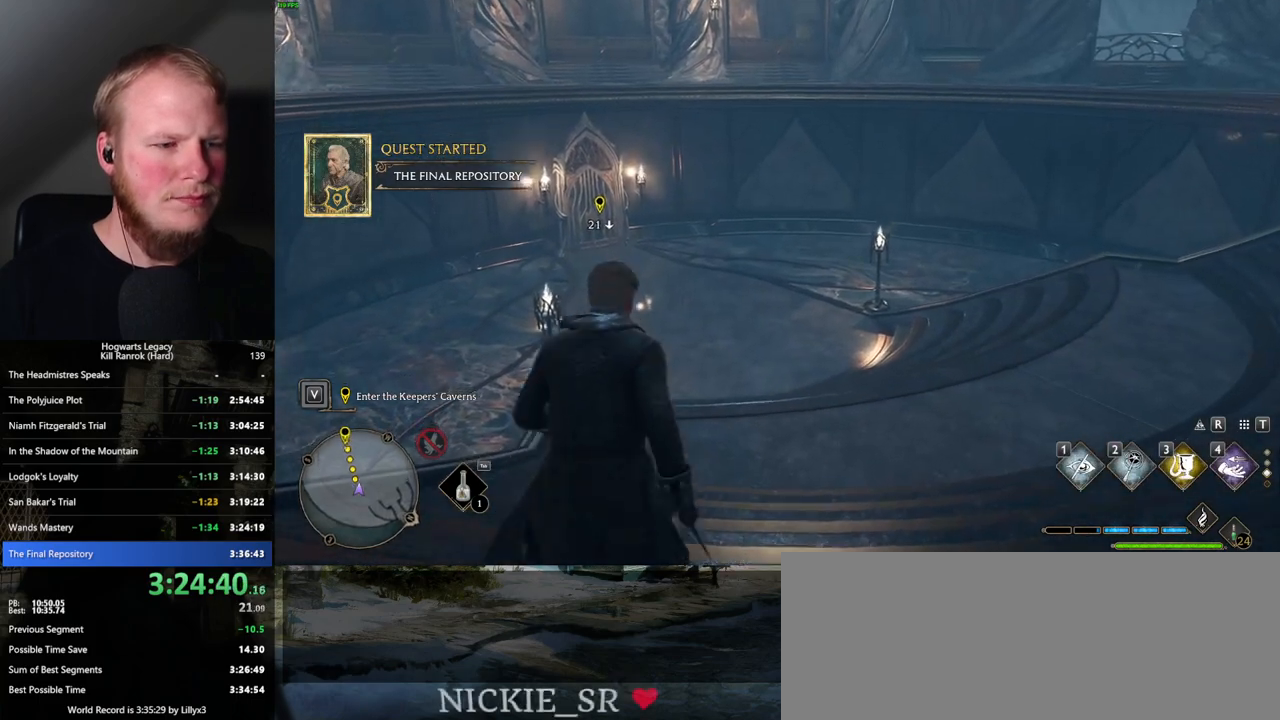
{"keys": ["w"], "mouse": [], "events": []}
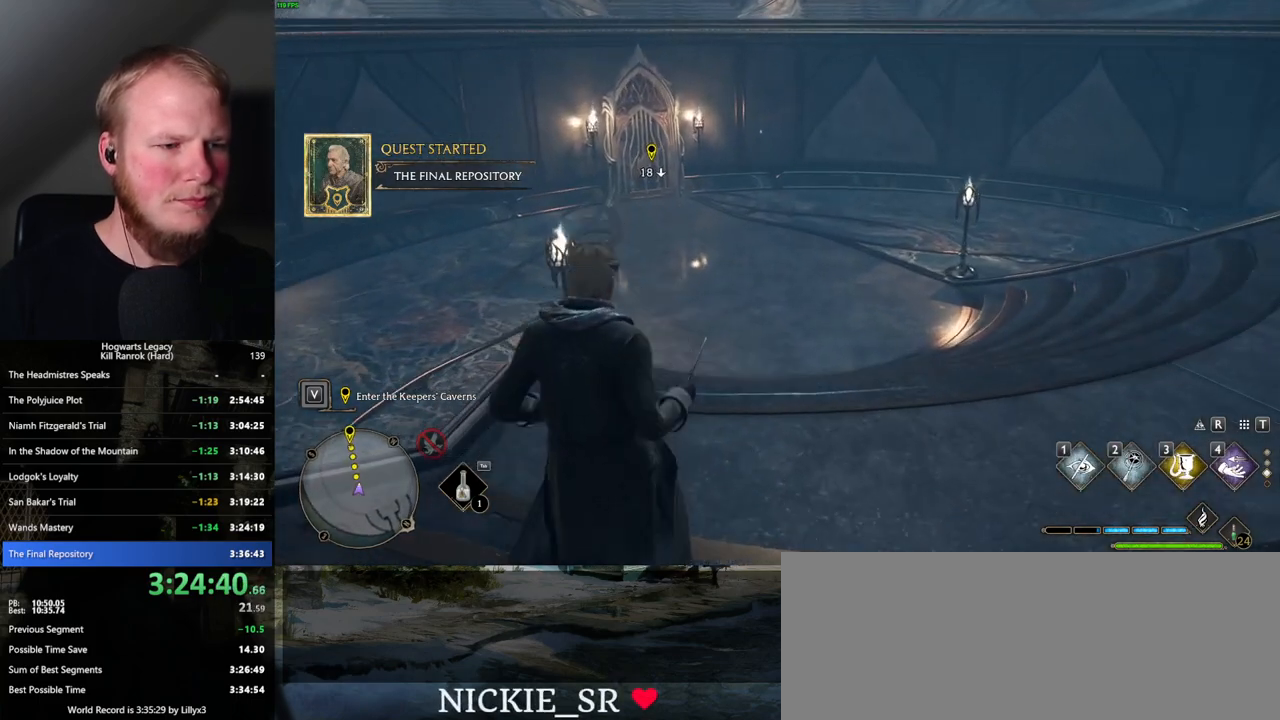
{"keys": ["w"], "mouse": [], "events": []}
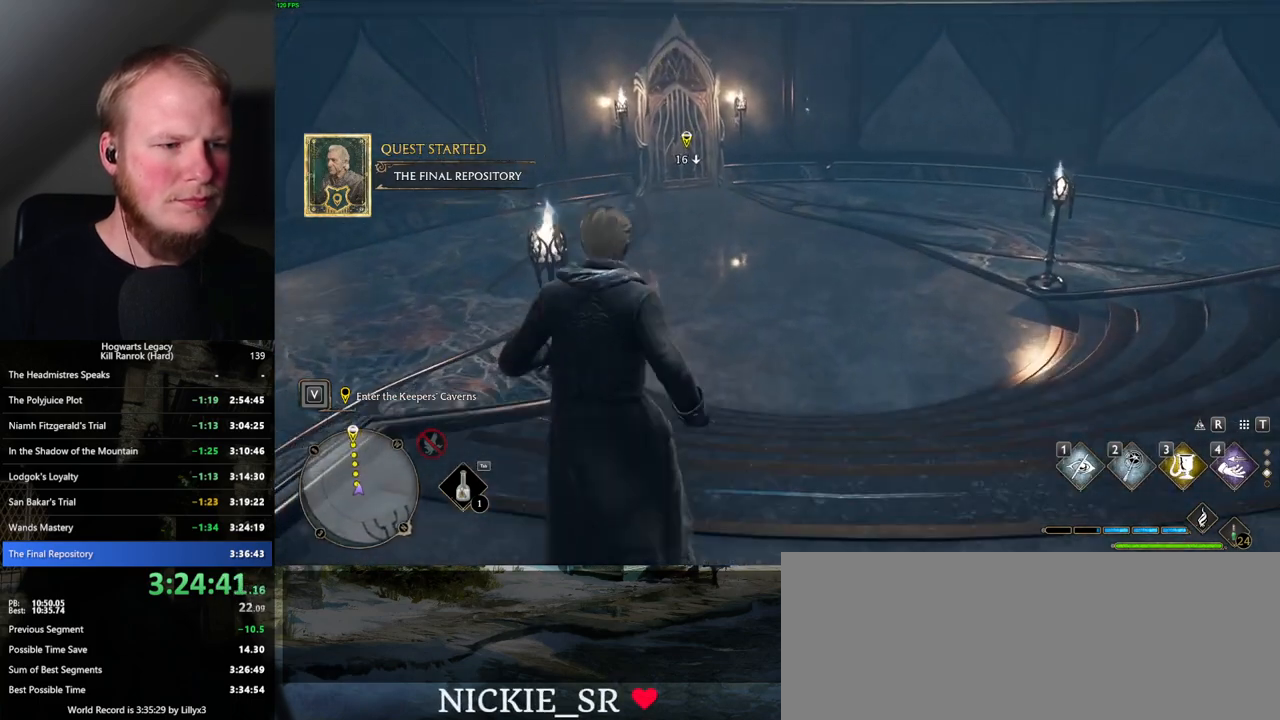
{"keys": ["w"], "mouse": [], "events": []}
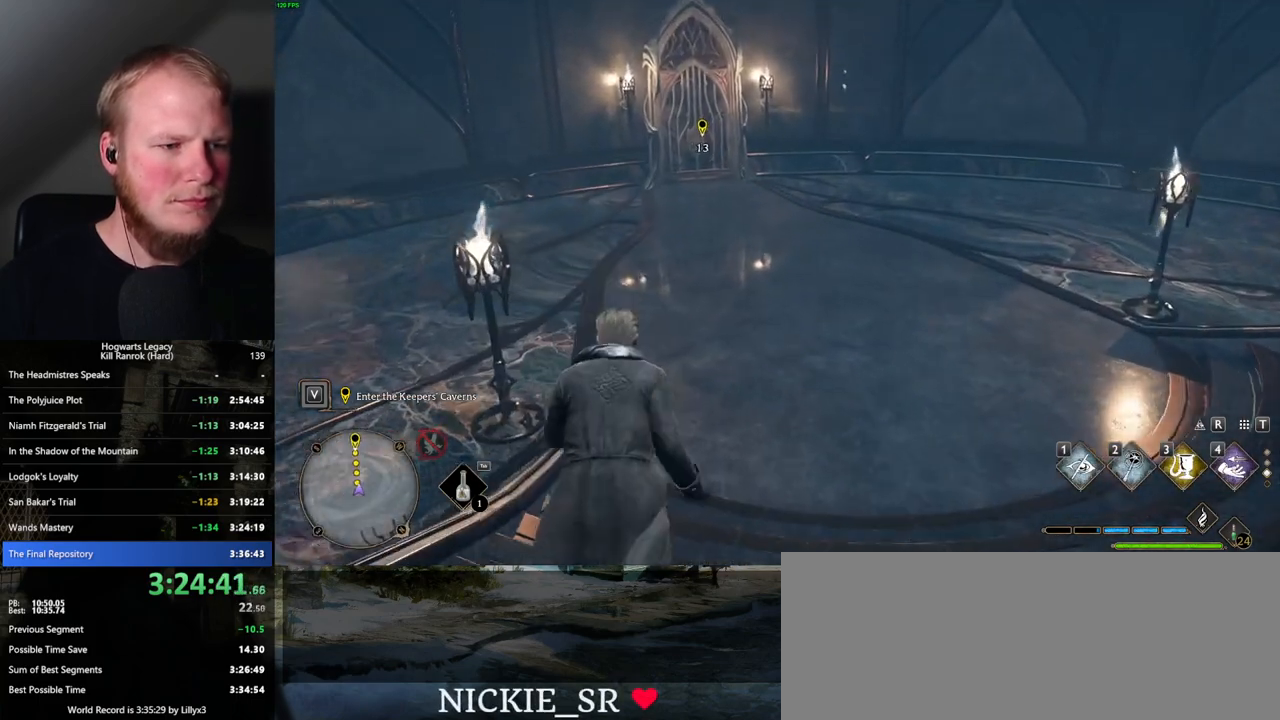
{"keys": ["w"], "mouse": [], "events": []}
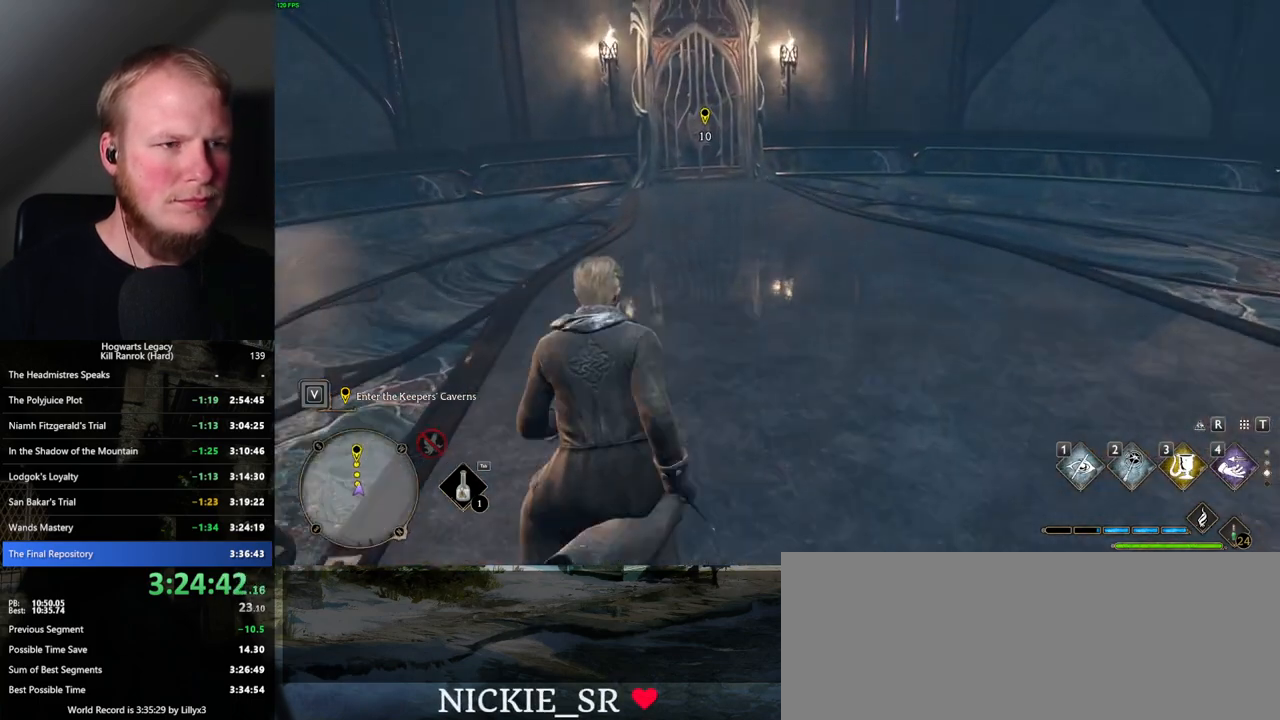
{"keys": ["w"], "mouse": [], "events": []}
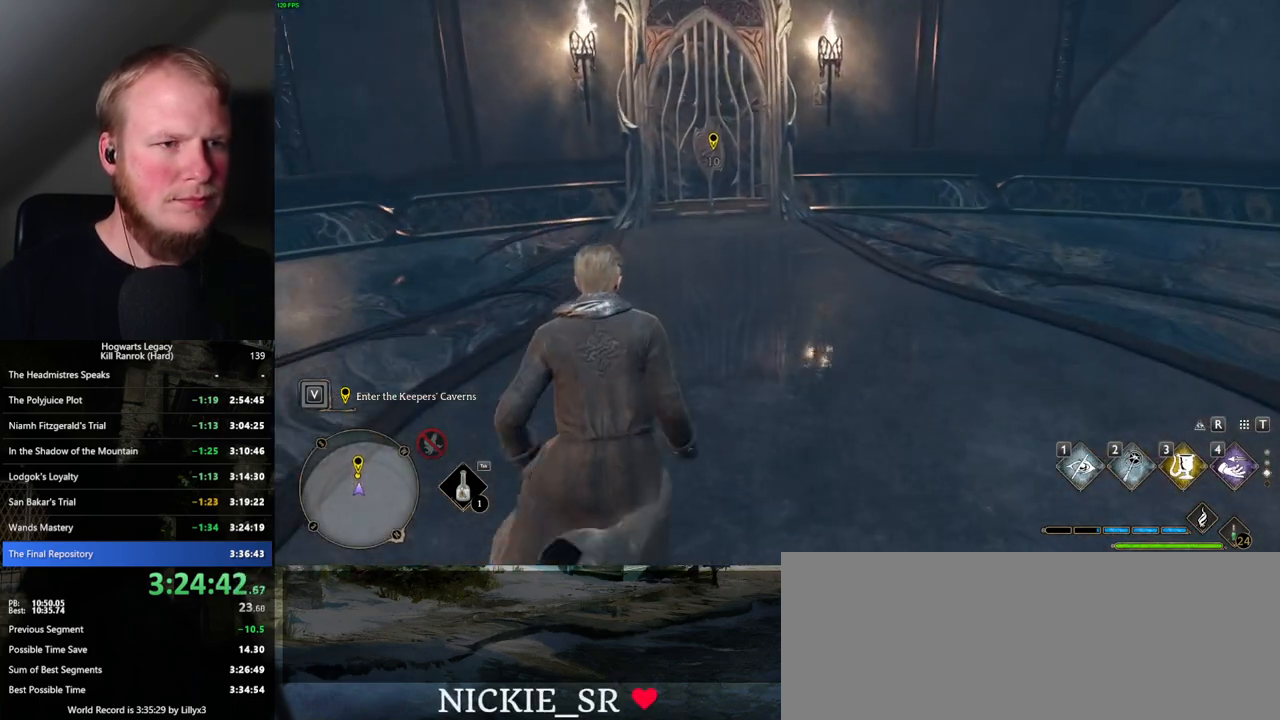
{"keys": ["w"], "mouse": [], "events": []}
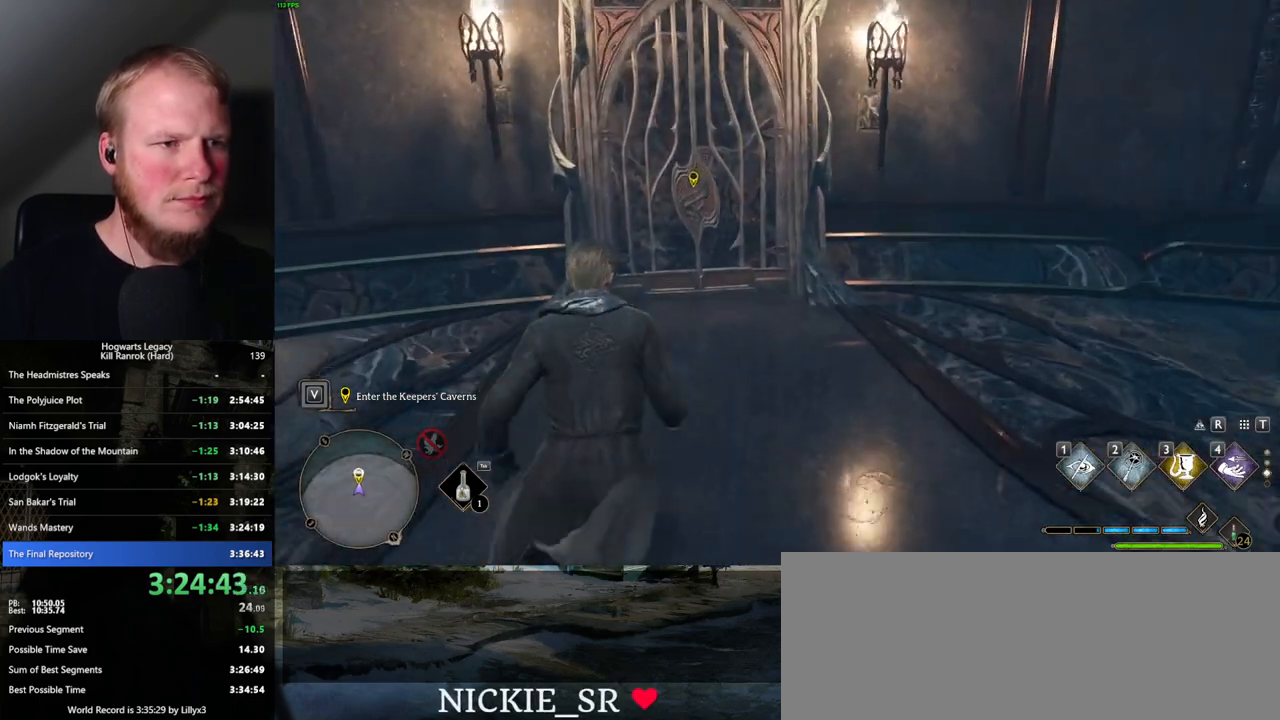
{"keys": ["f"], "mouse": [], "events": [[167, "f", "down"], [200, "w", "up"]]}
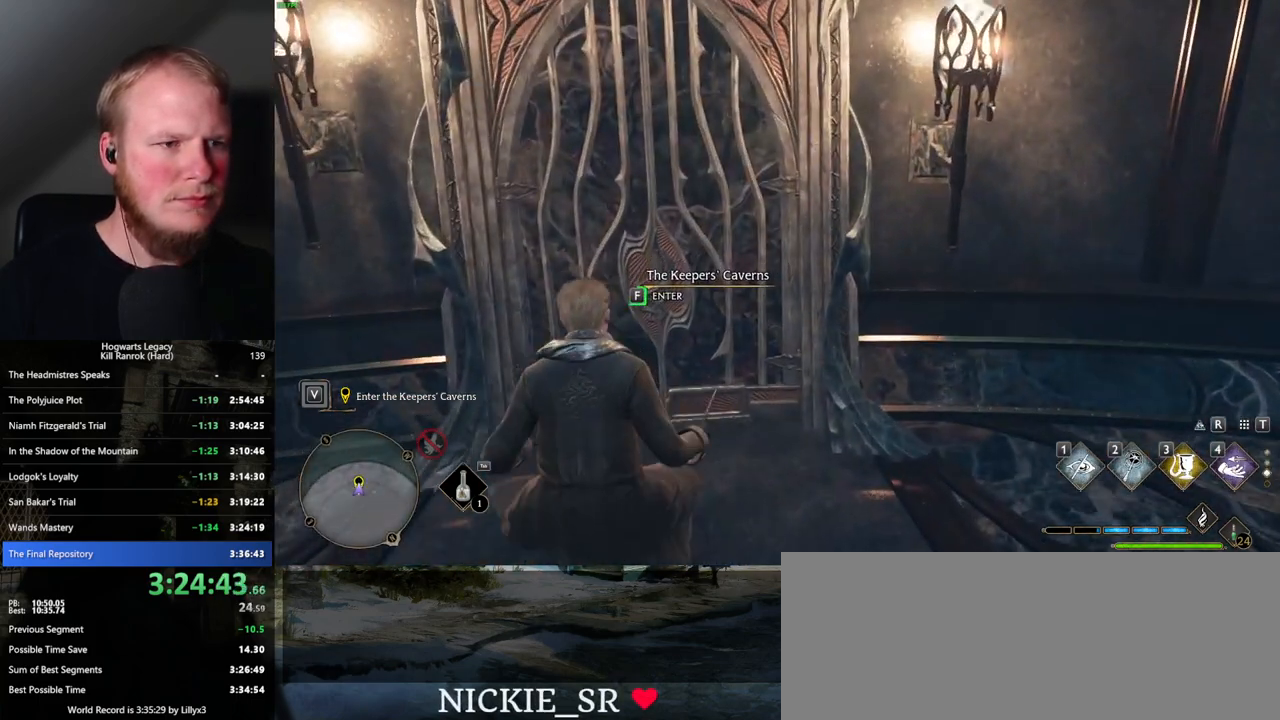
{"keys": ["f"], "mouse": [], "events": []}
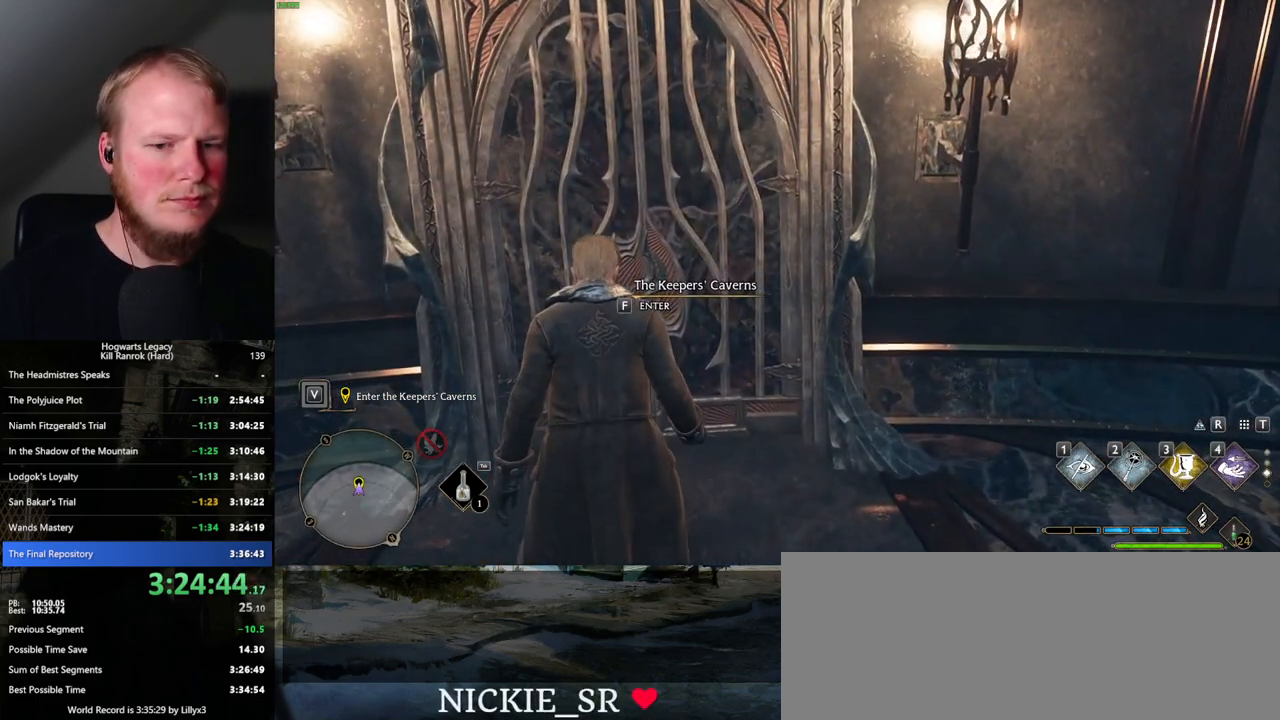
{"keys": ["f"], "mouse": [], "events": []}
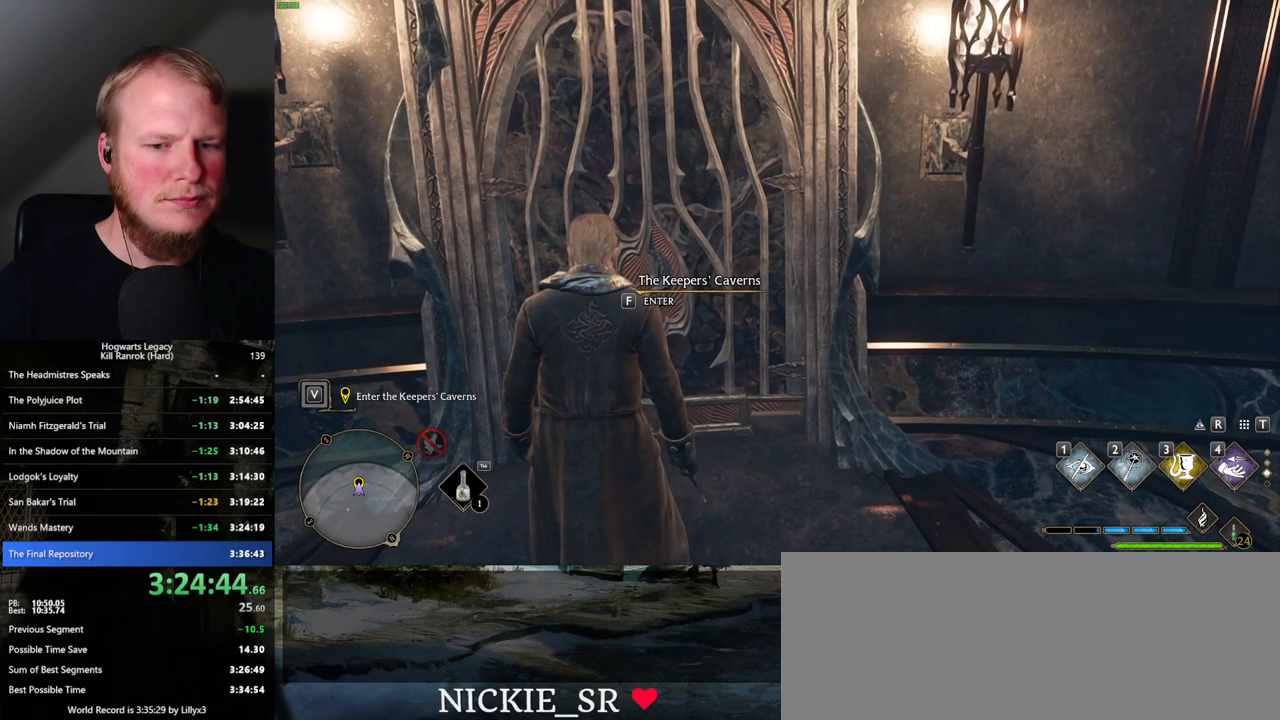
{"keys": ["f"], "mouse": [], "events": []}
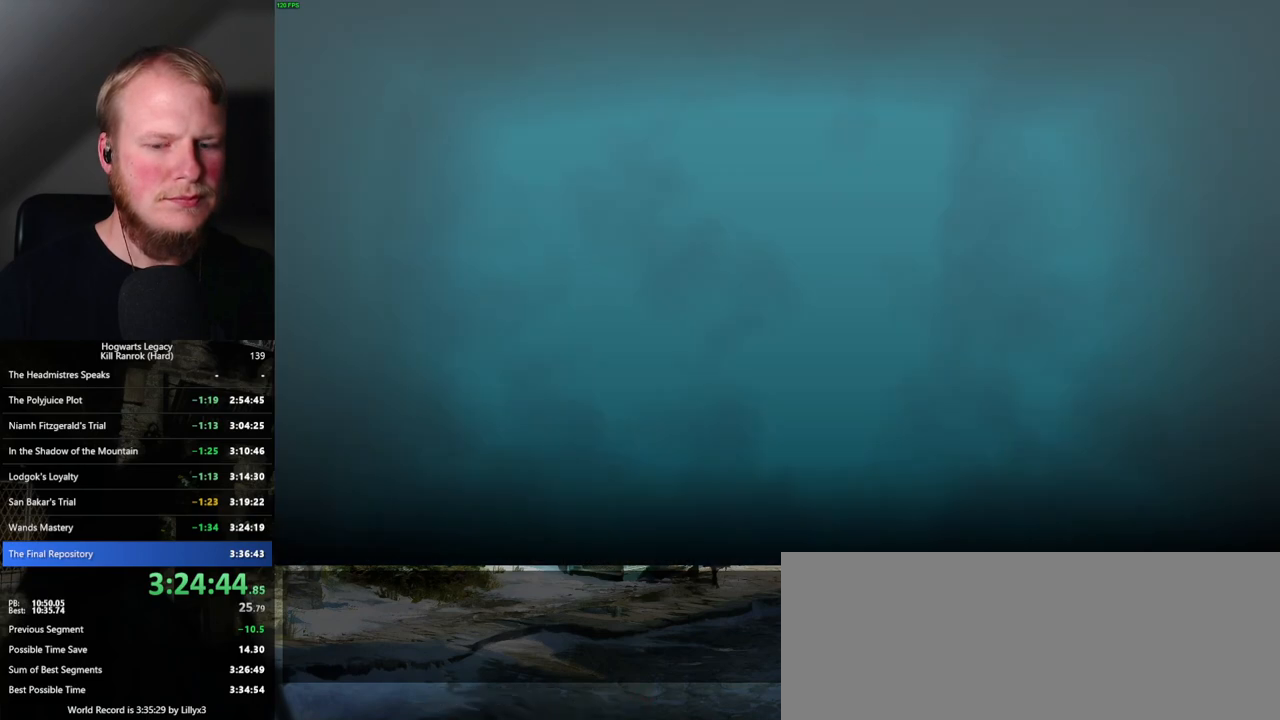
{"keys": [], "mouse": [], "events": [[300, "f", "up"]]}